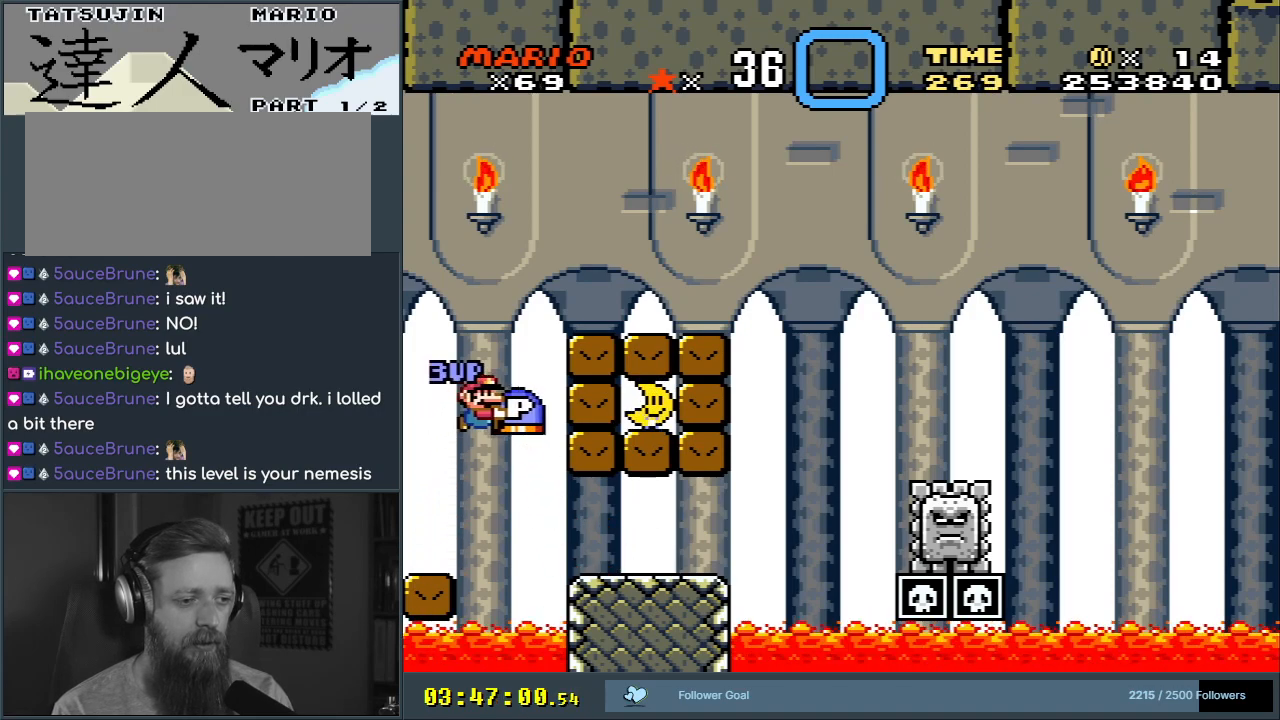
Gameplay with a controller (Nintendo layout); each line is a JSON object with the inputs held at the frame after it. "events" lists button and stick changes between this image and that frame as [ms after this image, input, new state], when the widget could be followed in between. Not read: L3 R3.
{"buttons": ["B", "Y", "DPAD_RIGHT"], "events": [[17, "B", "down"]]}
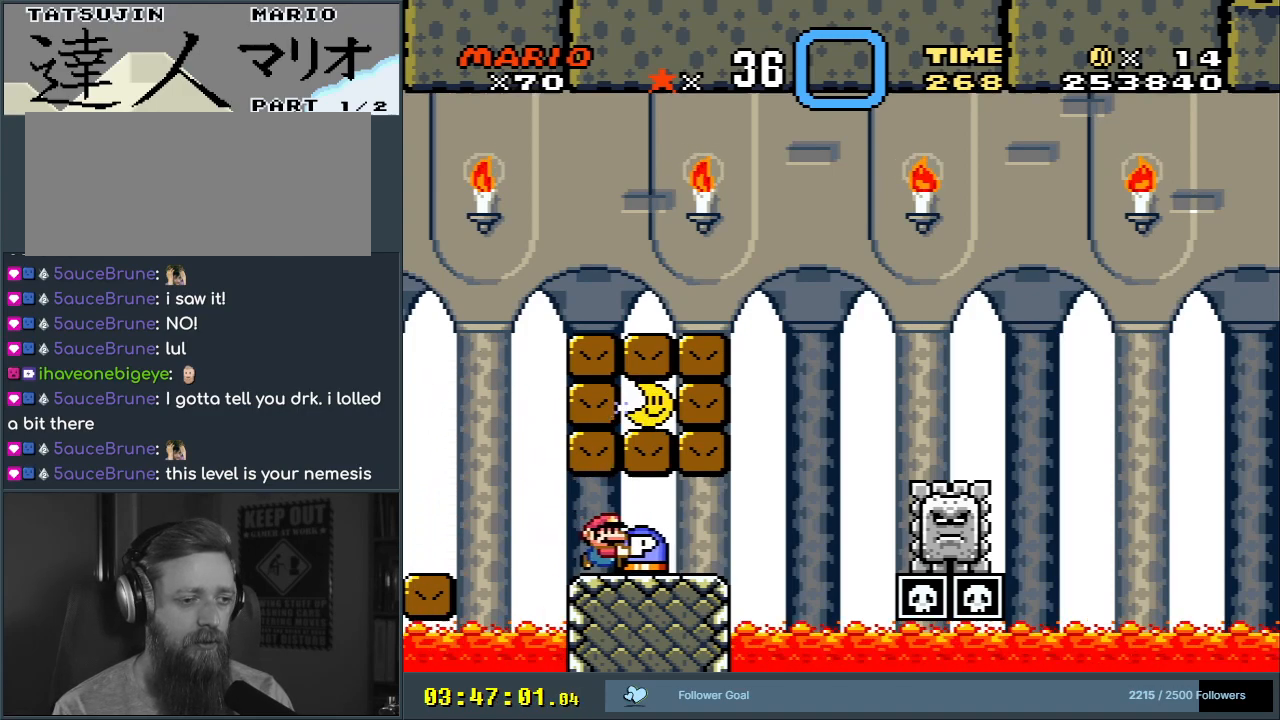
{"buttons": ["Y"], "events": [[83, "DPAD_RIGHT", "up"], [117, "DPAD_LEFT", "down"], [300, "DPAD_LEFT", "up"], [350, "B", "up"]]}
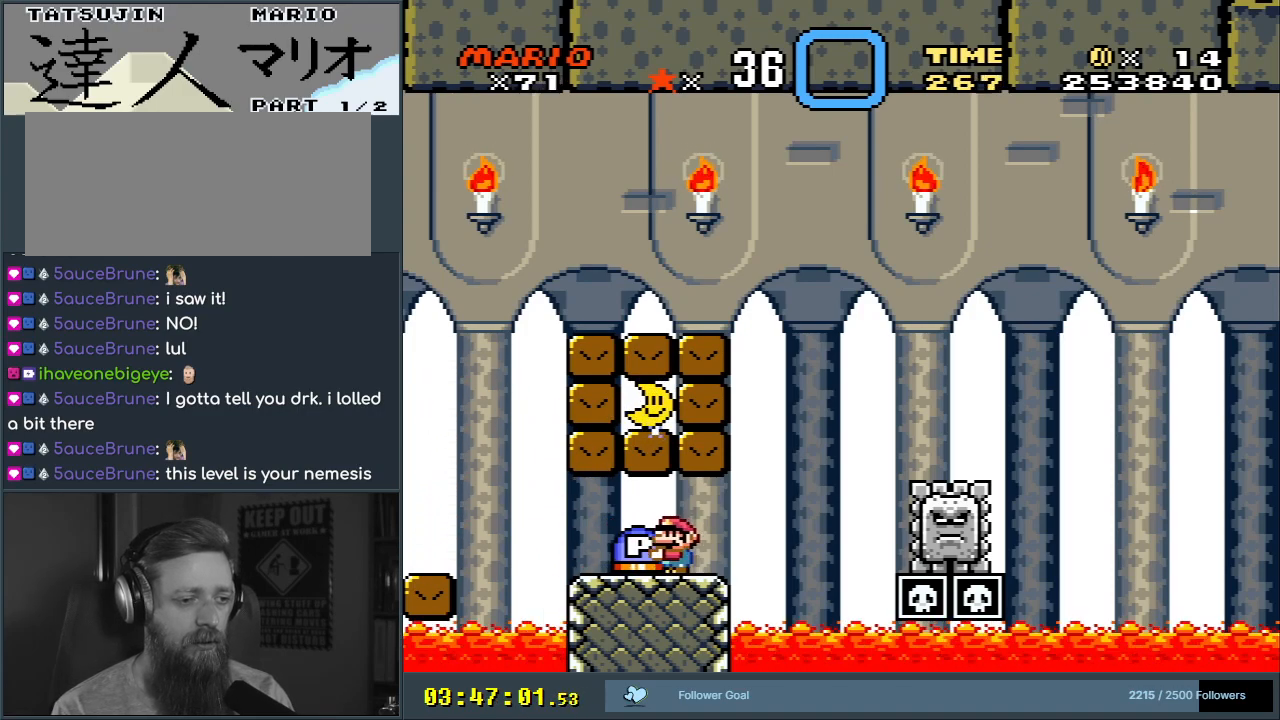
{"buttons": ["Y"], "events": [[67, "DPAD_LEFT", "down"], [233, "DPAD_LEFT", "up"]]}
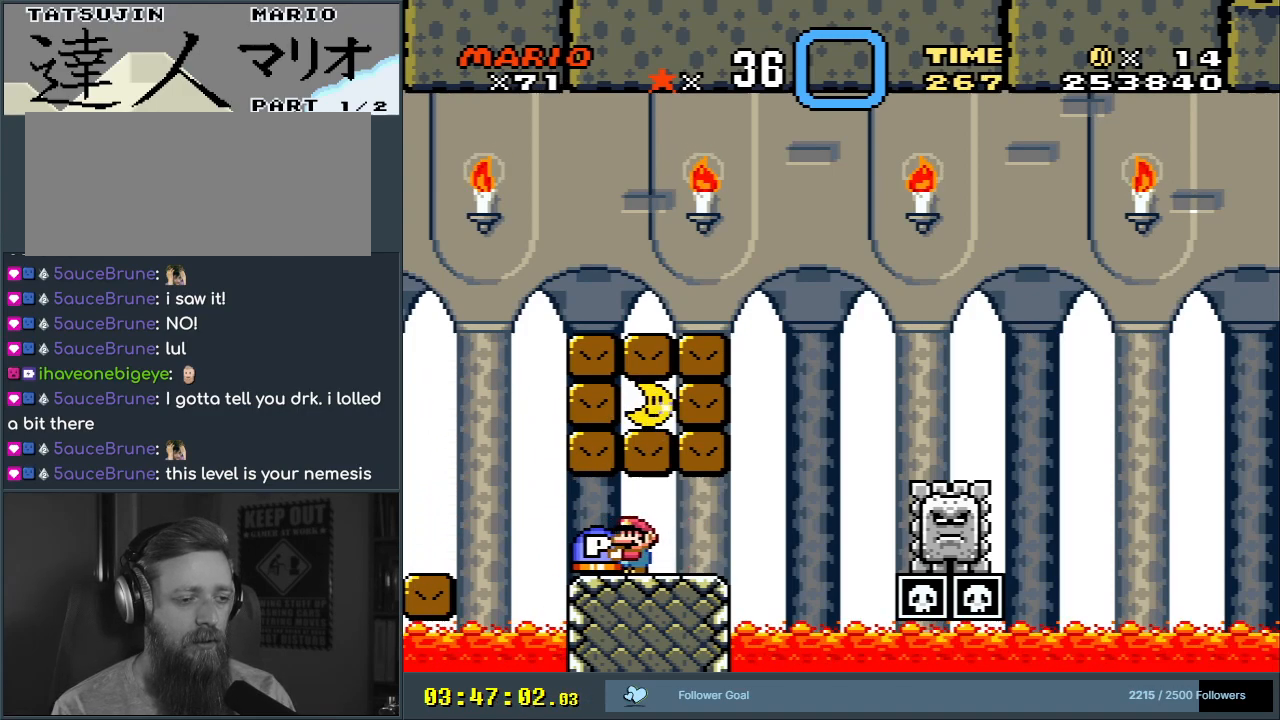
{"buttons": ["Y", "DPAD_RIGHT"], "events": [[400, "DPAD_RIGHT", "down"]]}
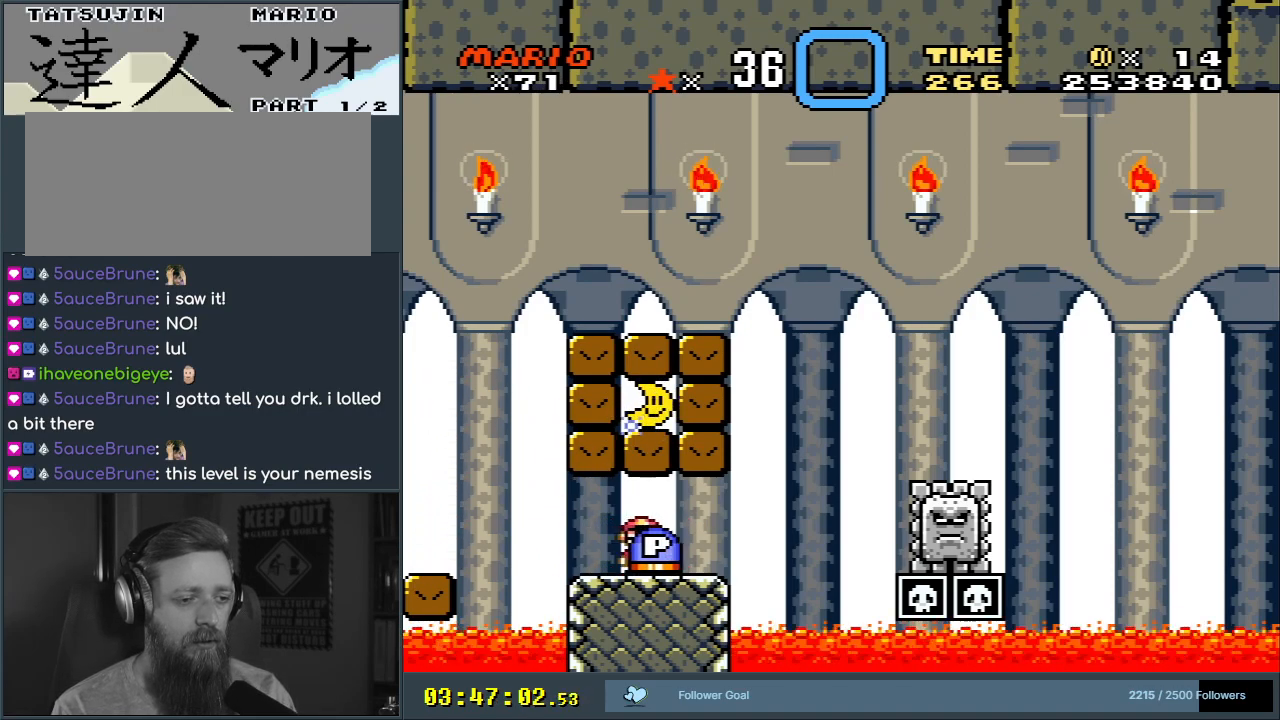
{"buttons": ["Y"], "events": [[33, "DPAD_RIGHT", "up"], [200, "DPAD_LEFT", "down"], [267, "DPAD_LEFT", "up"]]}
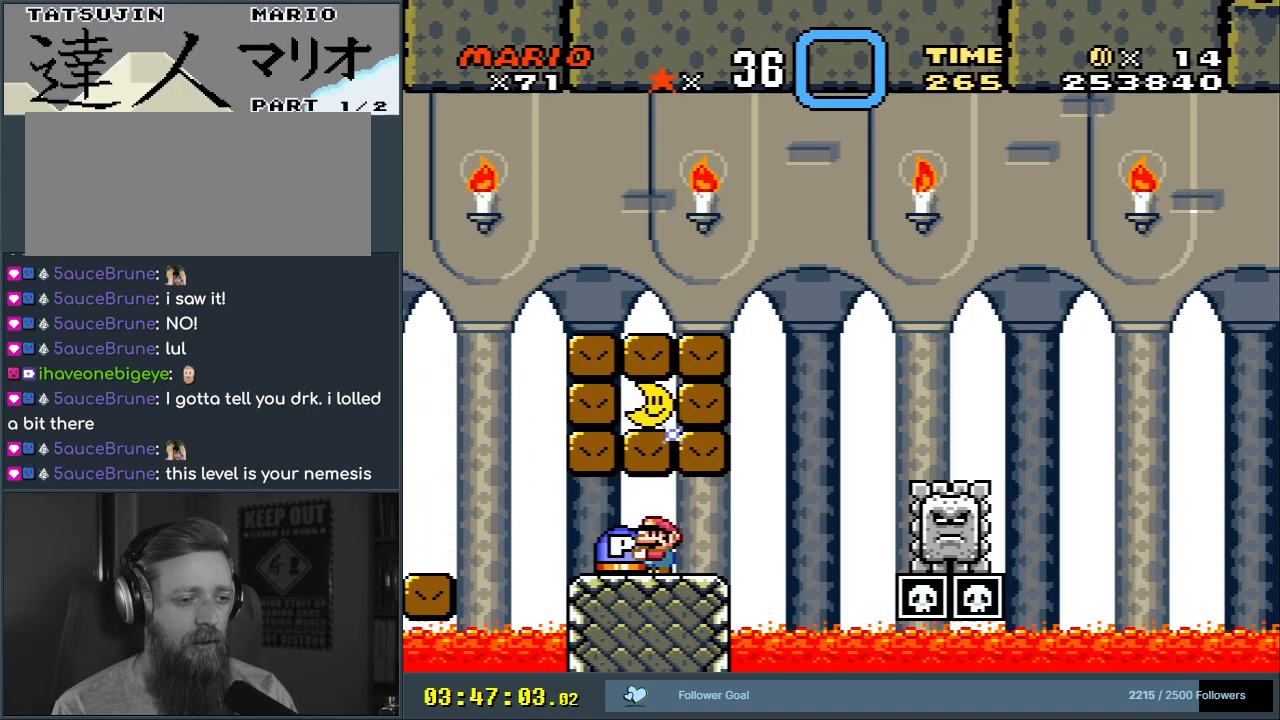
{"buttons": ["A", "DPAD_LEFT"], "events": [[33, "Y", "up"], [400, "DPAD_LEFT", "down"], [417, "A", "down"]]}
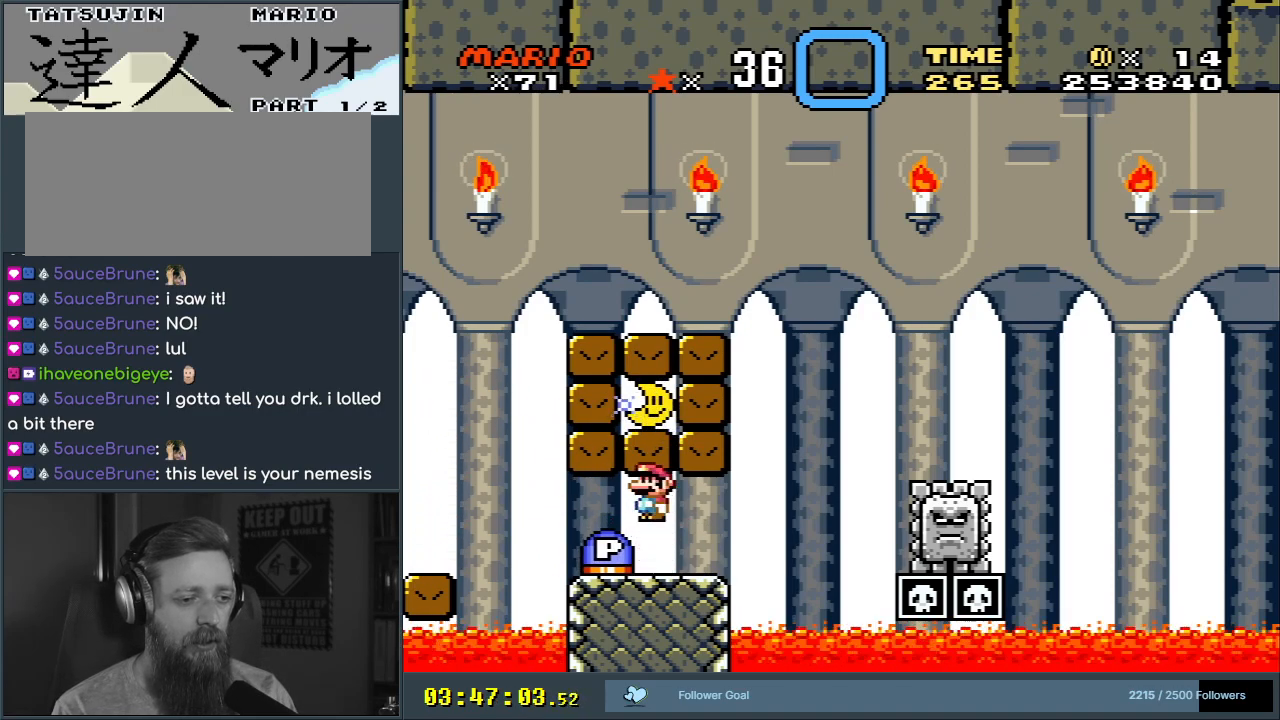
{"buttons": ["Y"], "events": [[50, "A", "up"], [50, "DPAD_LEFT", "up"], [183, "DPAD_RIGHT", "down"], [317, "DPAD_RIGHT", "up"], [333, "Y", "down"]]}
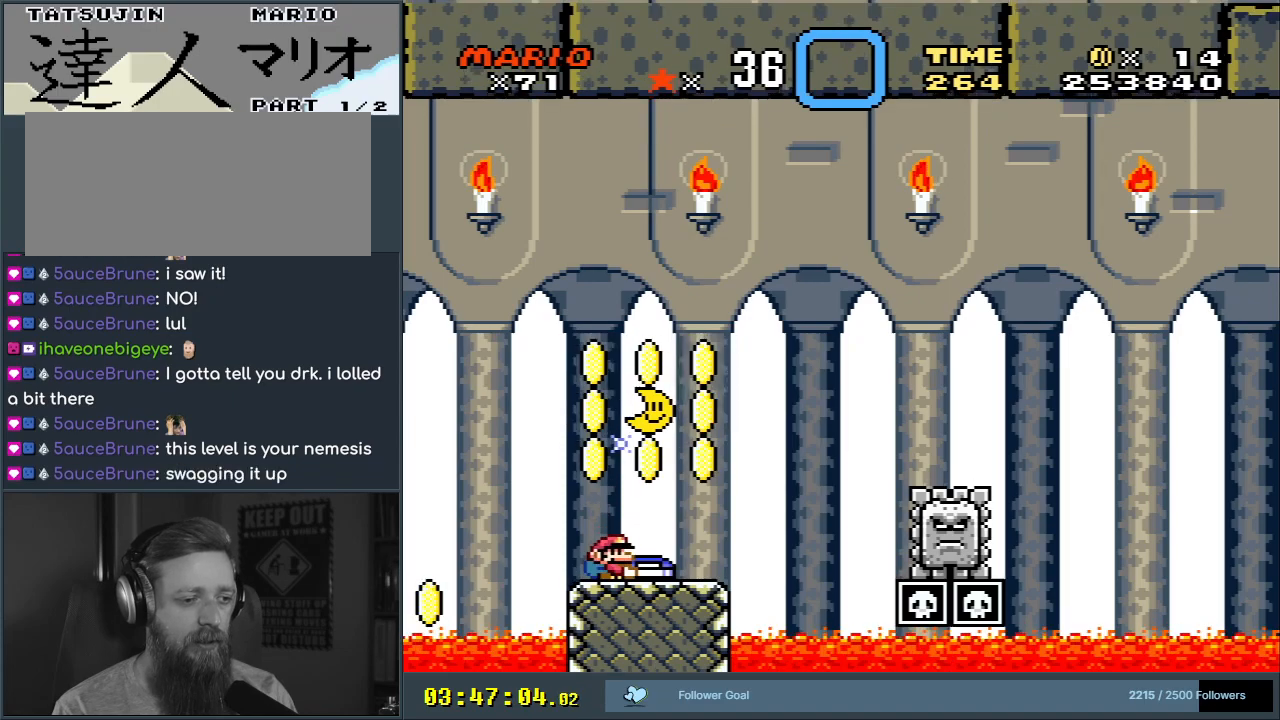
{"buttons": ["Y", "DPAD_LEFT"], "events": [[17, "DPAD_LEFT", "down"], [133, "DPAD_LEFT", "up"], [467, "DPAD_LEFT", "down"]]}
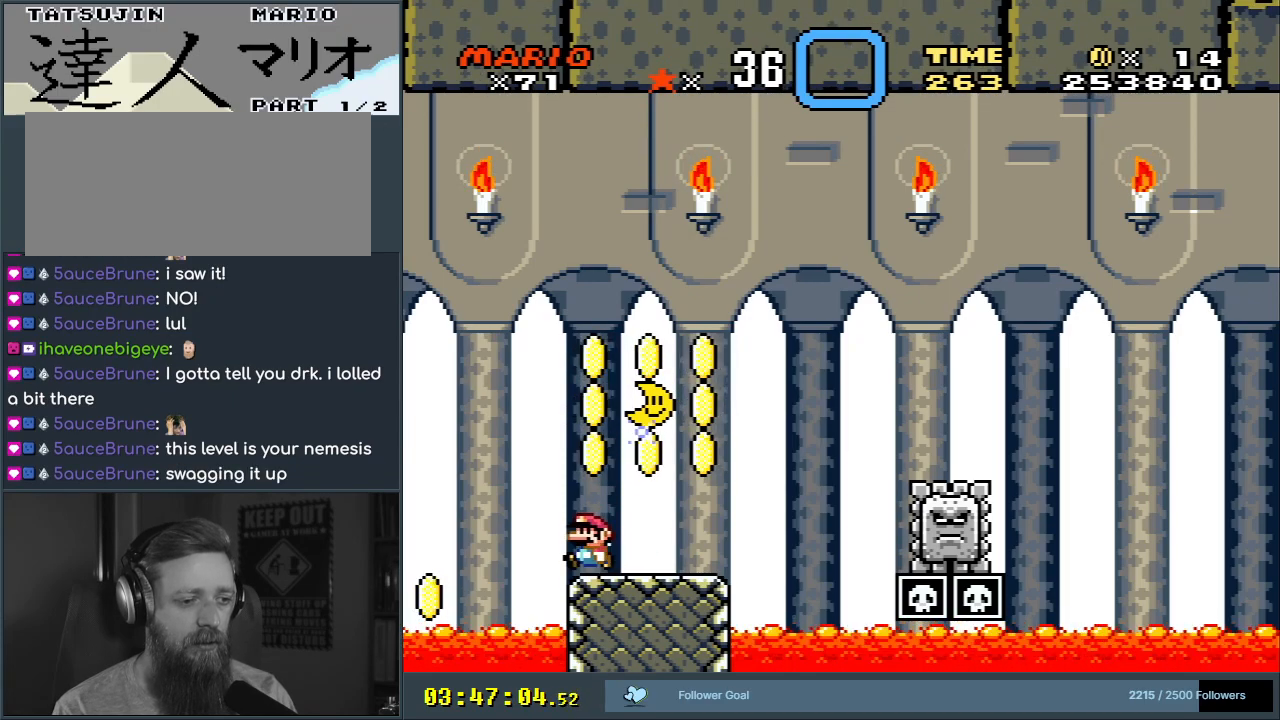
{"buttons": ["Y"], "events": [[17, "DPAD_LEFT", "up"], [267, "DPAD_LEFT", "down"], [317, "DPAD_LEFT", "up"]]}
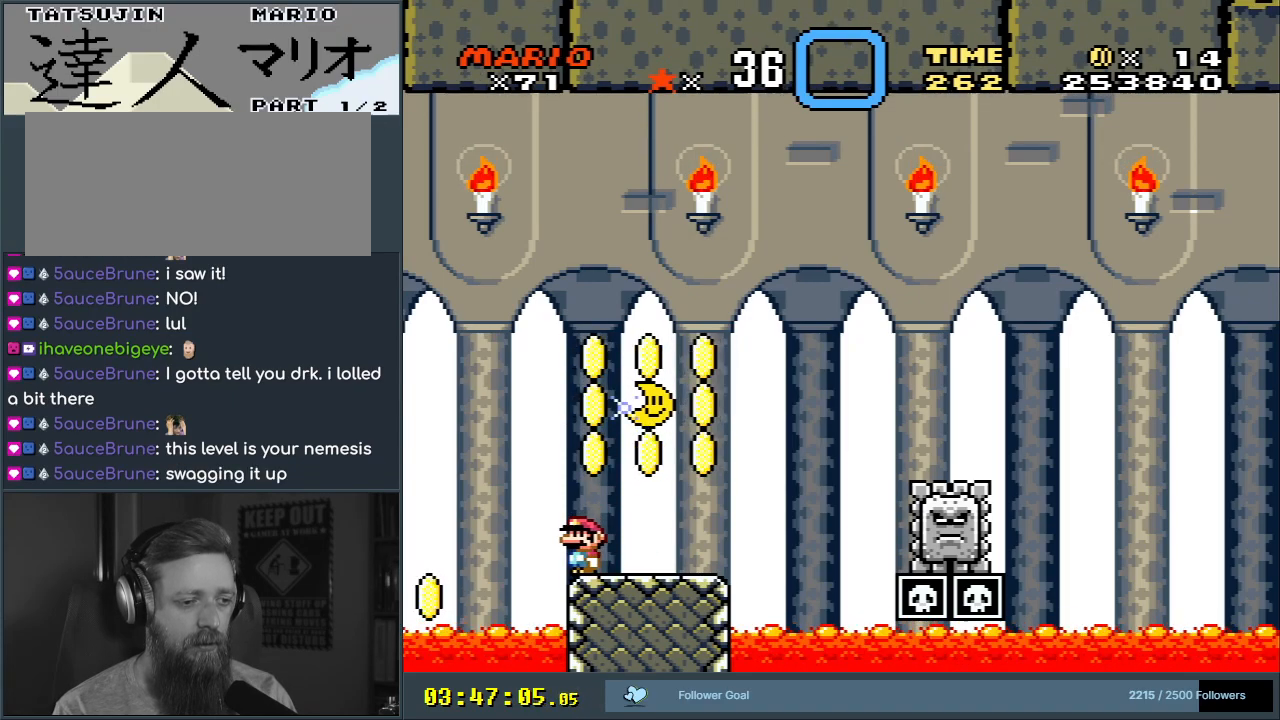
{"buttons": ["Y"], "events": []}
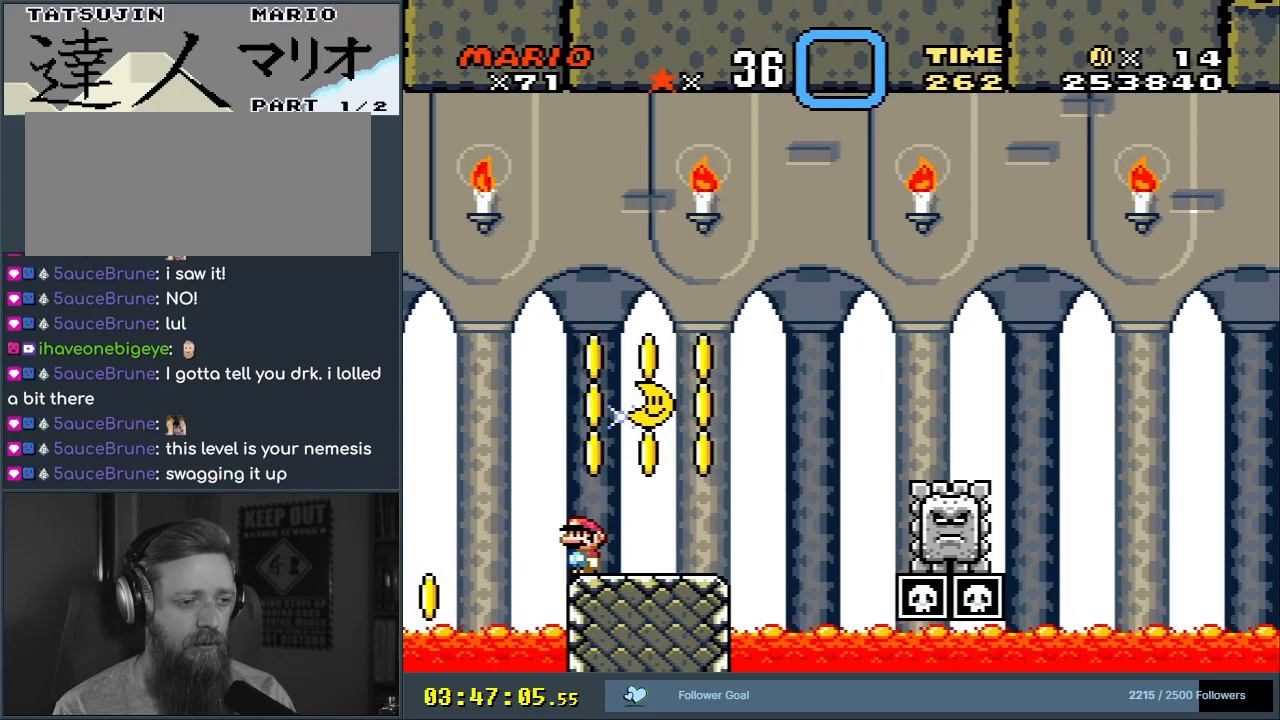
{"buttons": ["Y"], "events": [[217, "DPAD_LEFT", "down"], [233, "DPAD_LEFT", "up"]]}
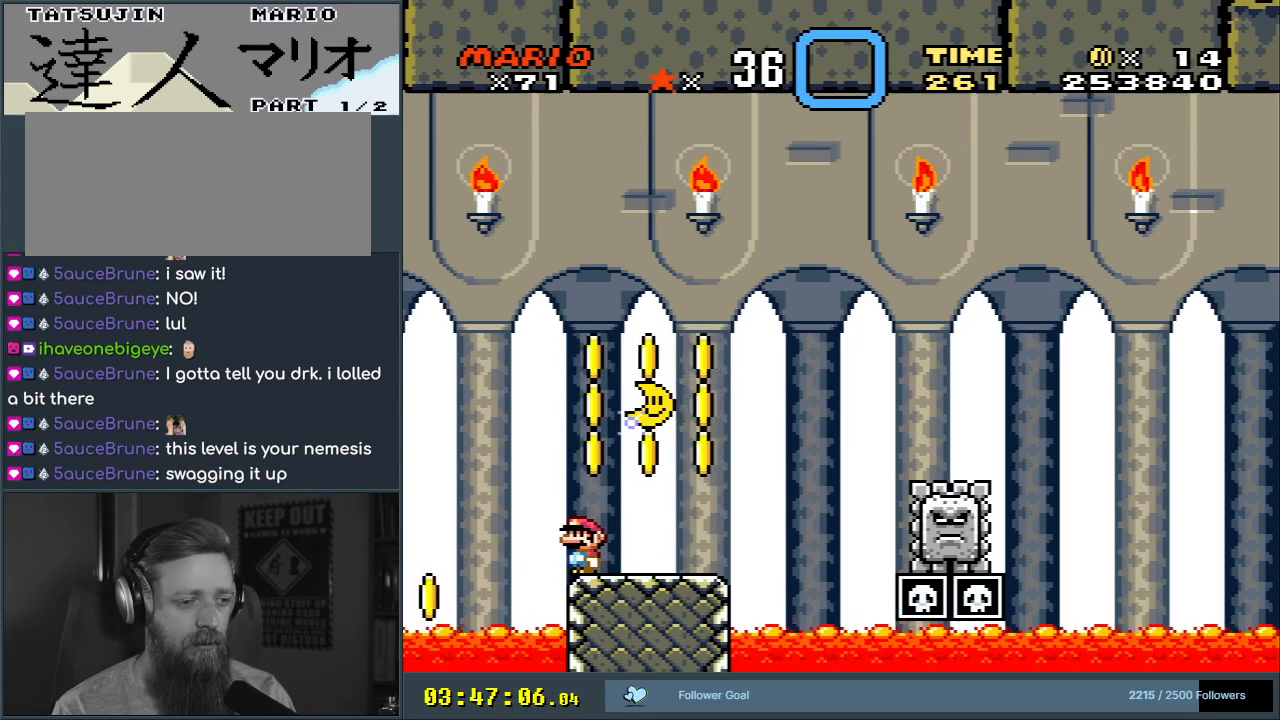
{"buttons": ["Y"], "events": [[33, "DPAD_LEFT", "down"], [83, "DPAD_LEFT", "up"]]}
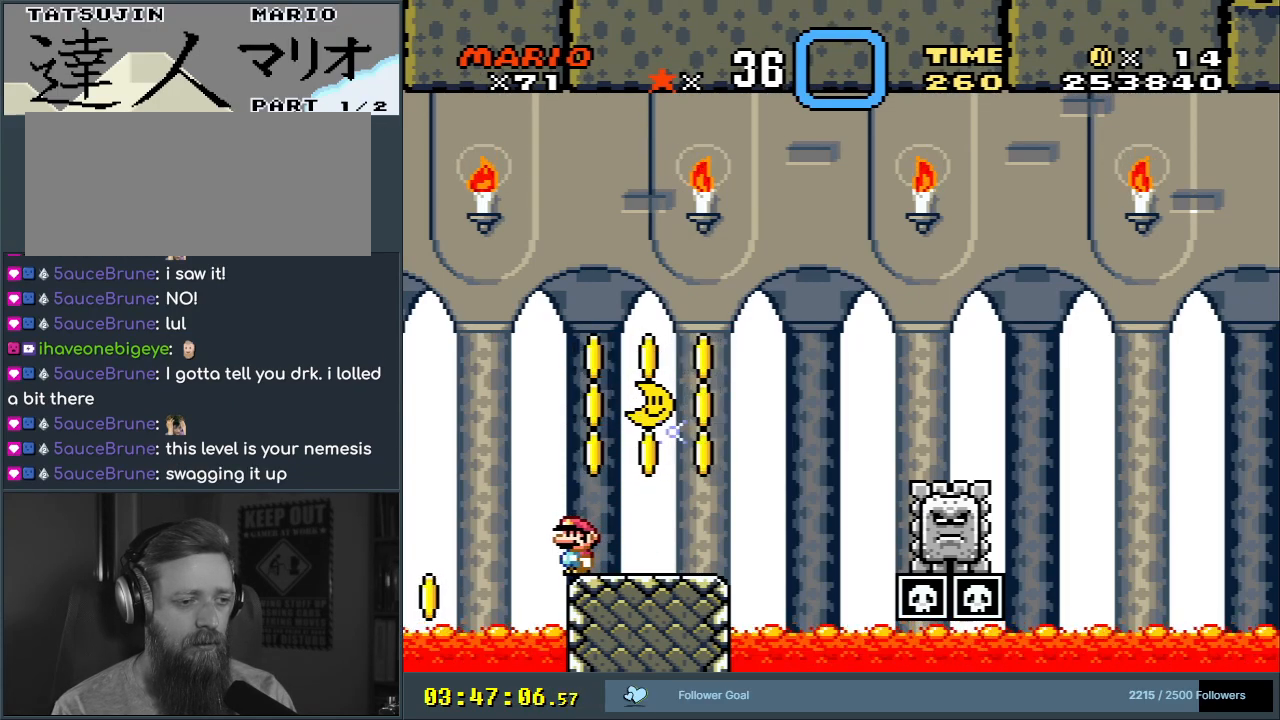
{"buttons": ["B", "Y"], "events": [[33, "B", "down"]]}
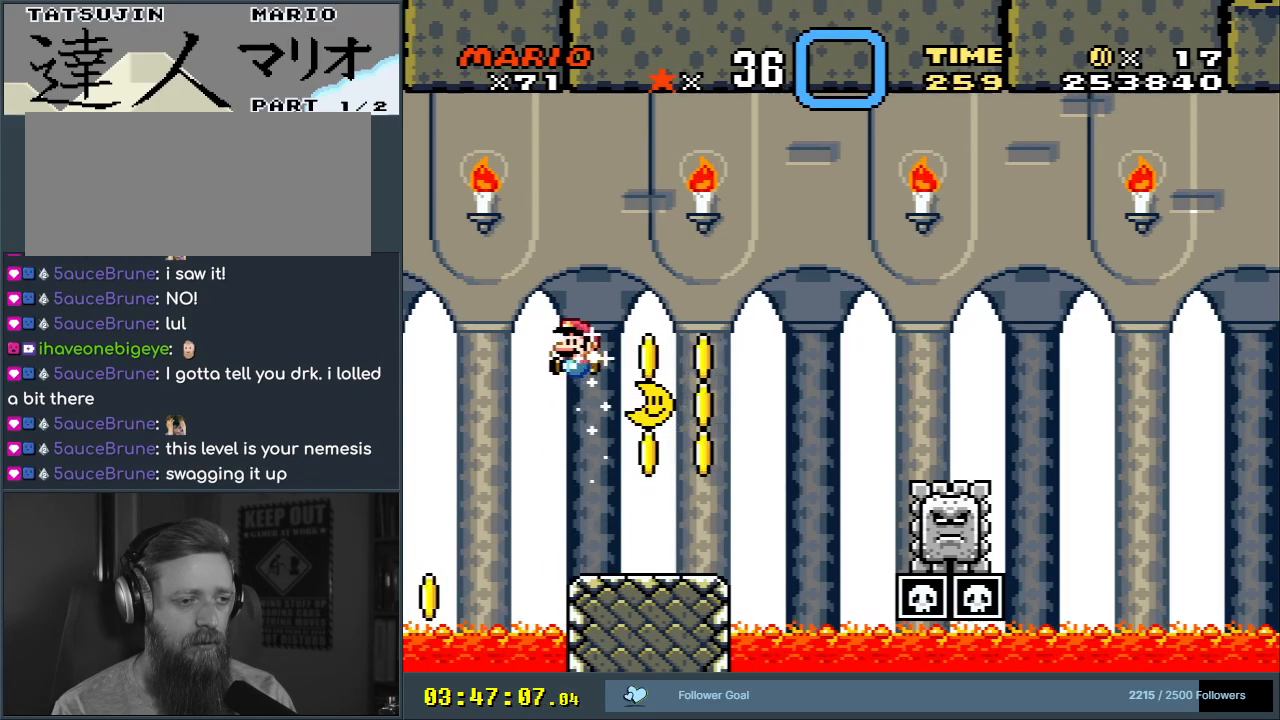
{"buttons": ["Y"], "events": [[300, "B", "up"]]}
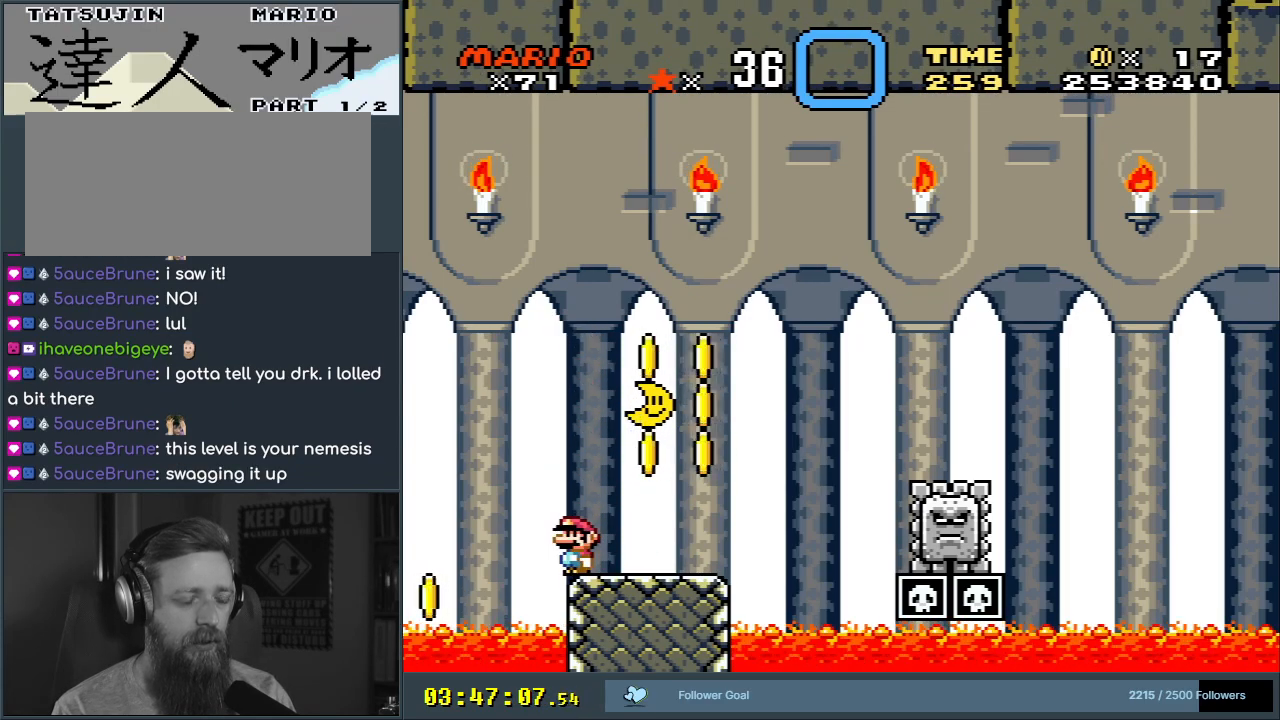
{"buttons": [], "events": [[50, "Y", "up"]]}
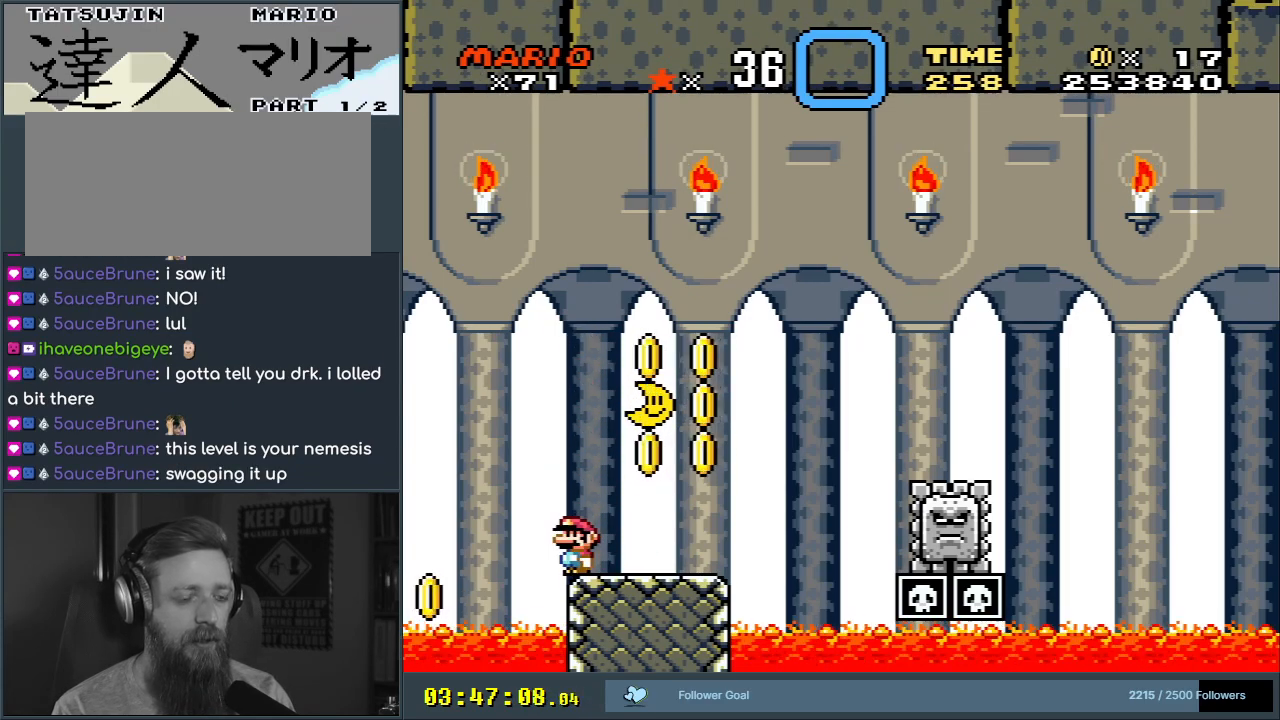
{"buttons": [], "events": []}
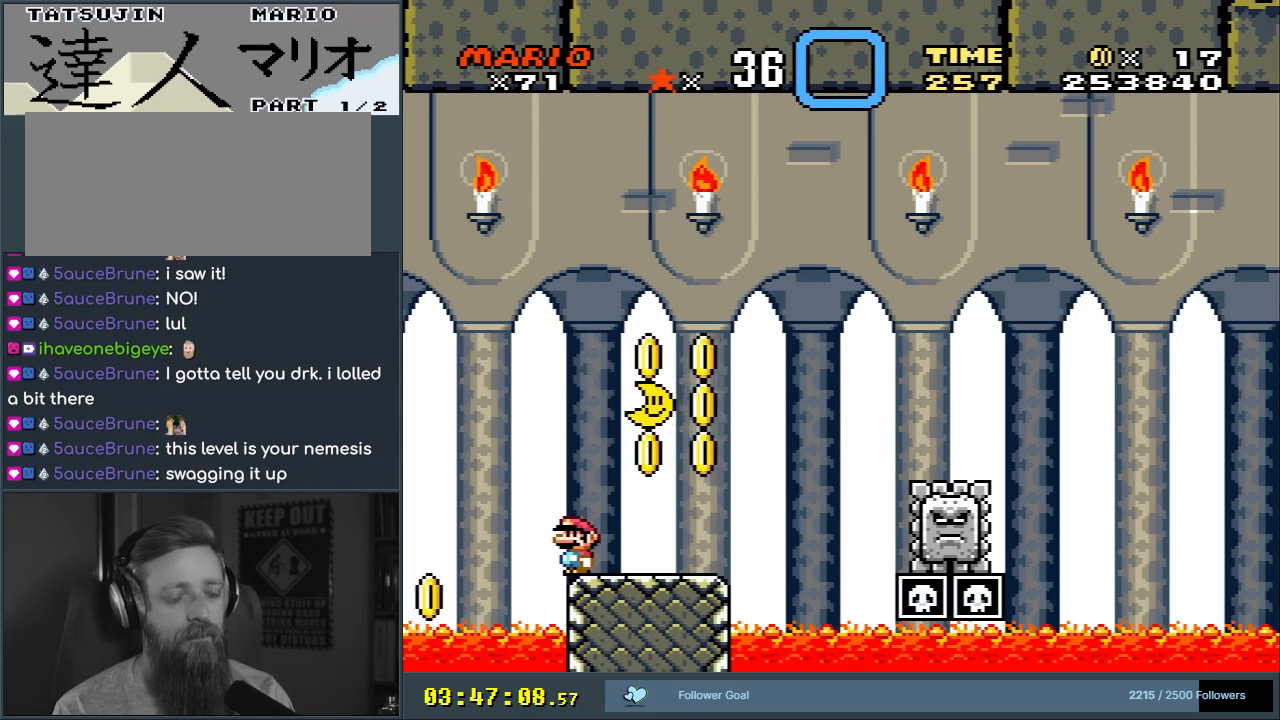
{"buttons": [], "events": []}
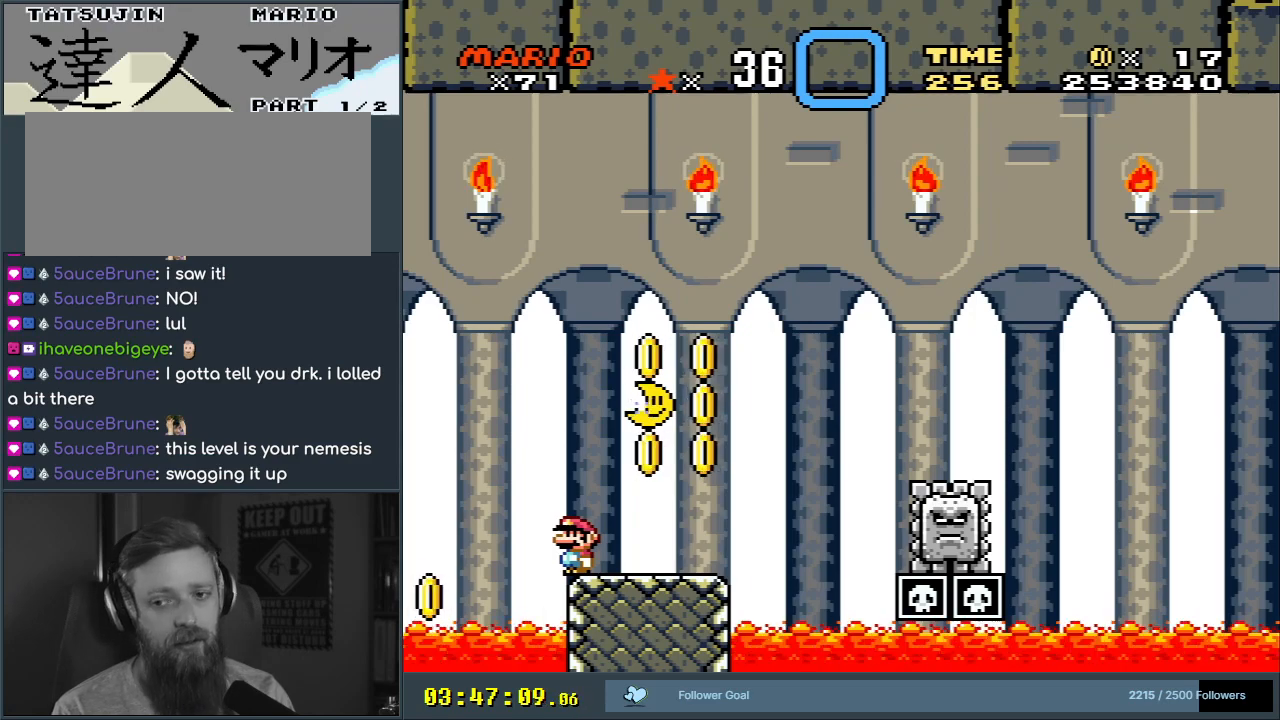
{"buttons": [], "events": []}
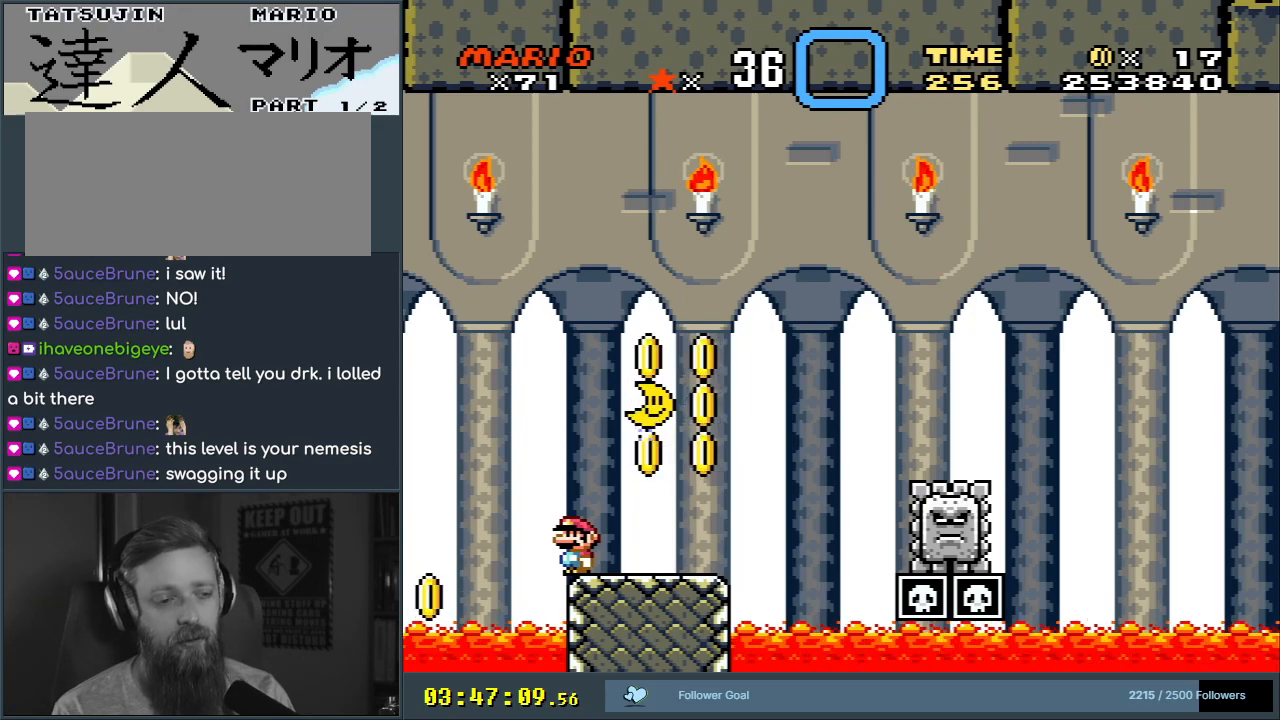
{"buttons": [], "events": []}
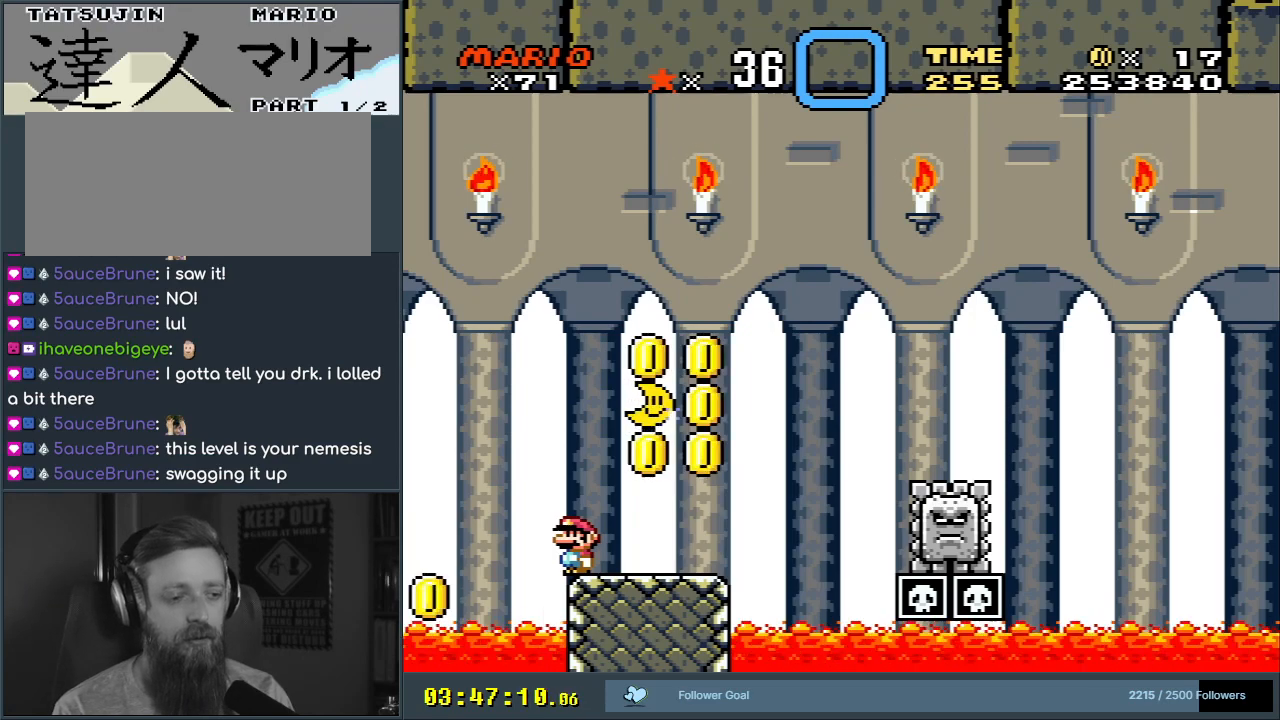
{"buttons": [], "events": []}
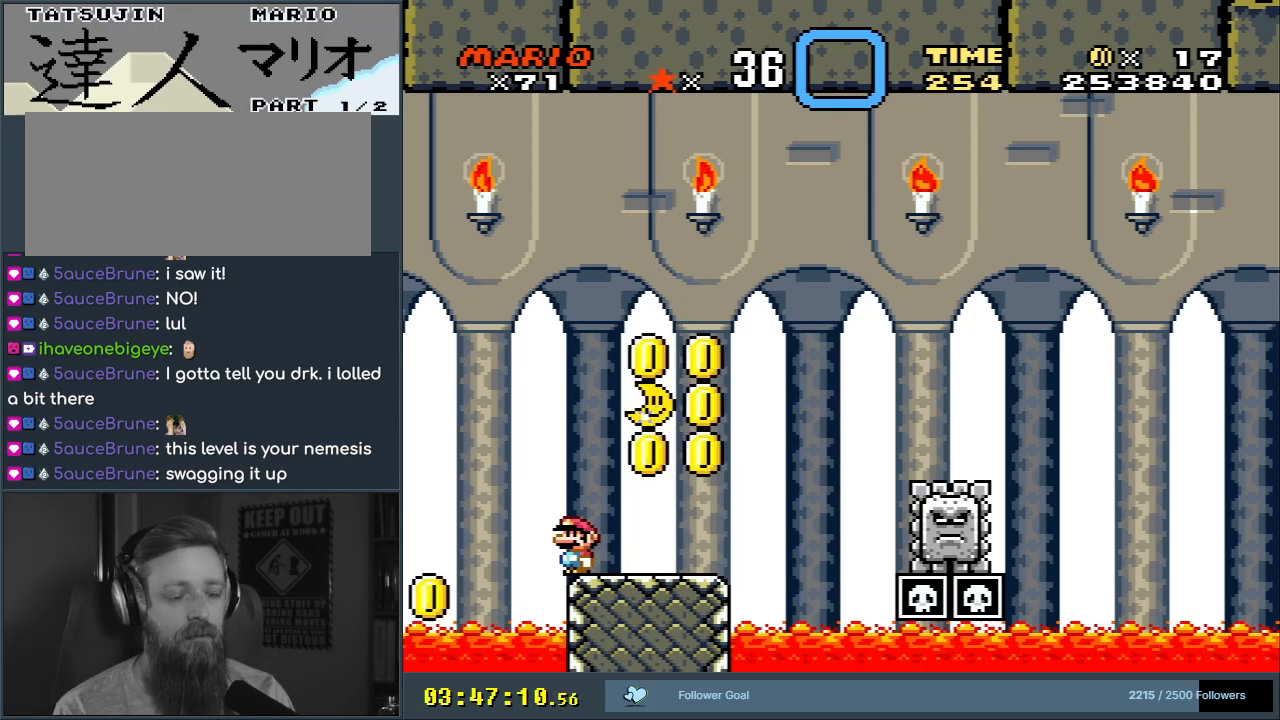
{"buttons": [], "events": []}
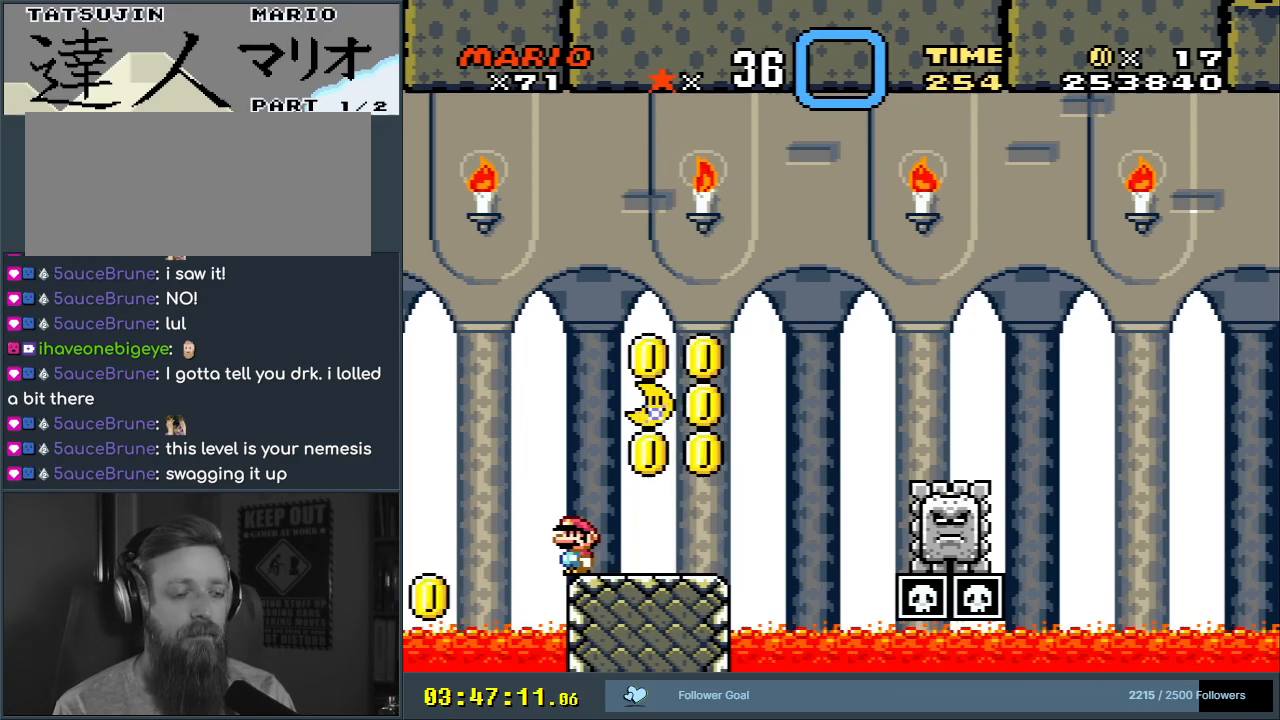
{"buttons": ["Y"], "events": [[17, "Y", "down"]]}
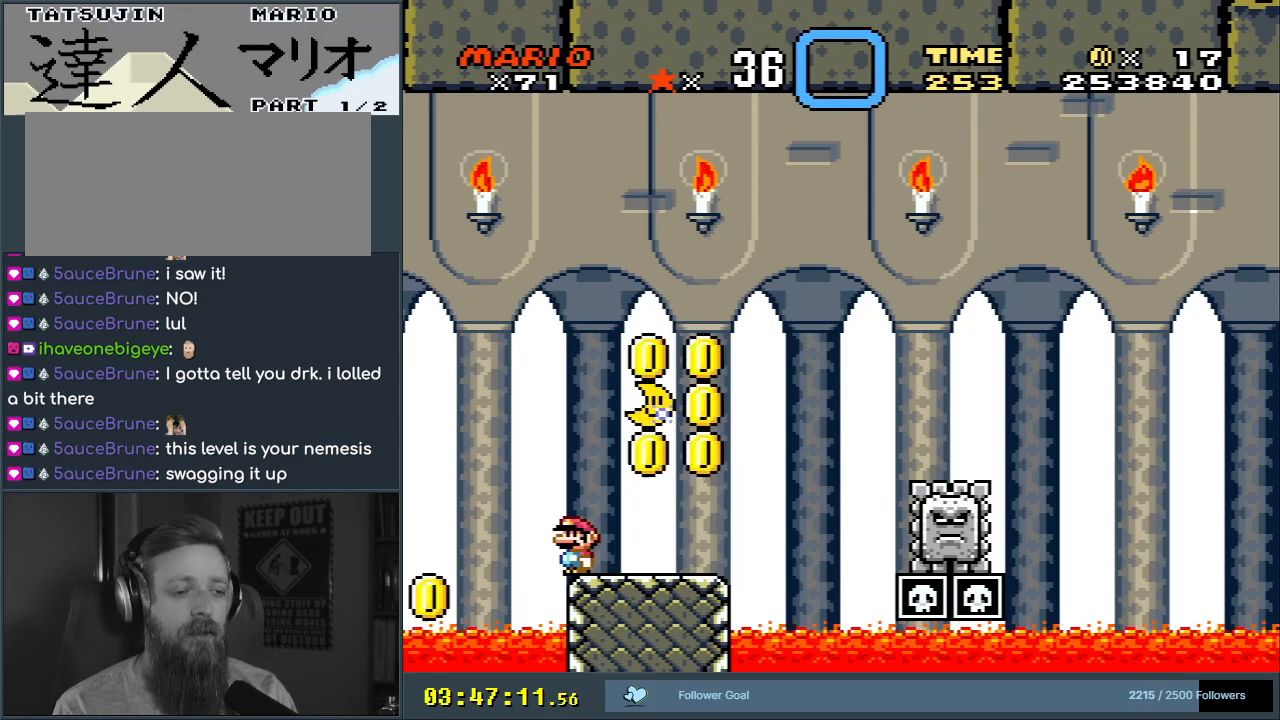
{"buttons": ["Y"], "events": []}
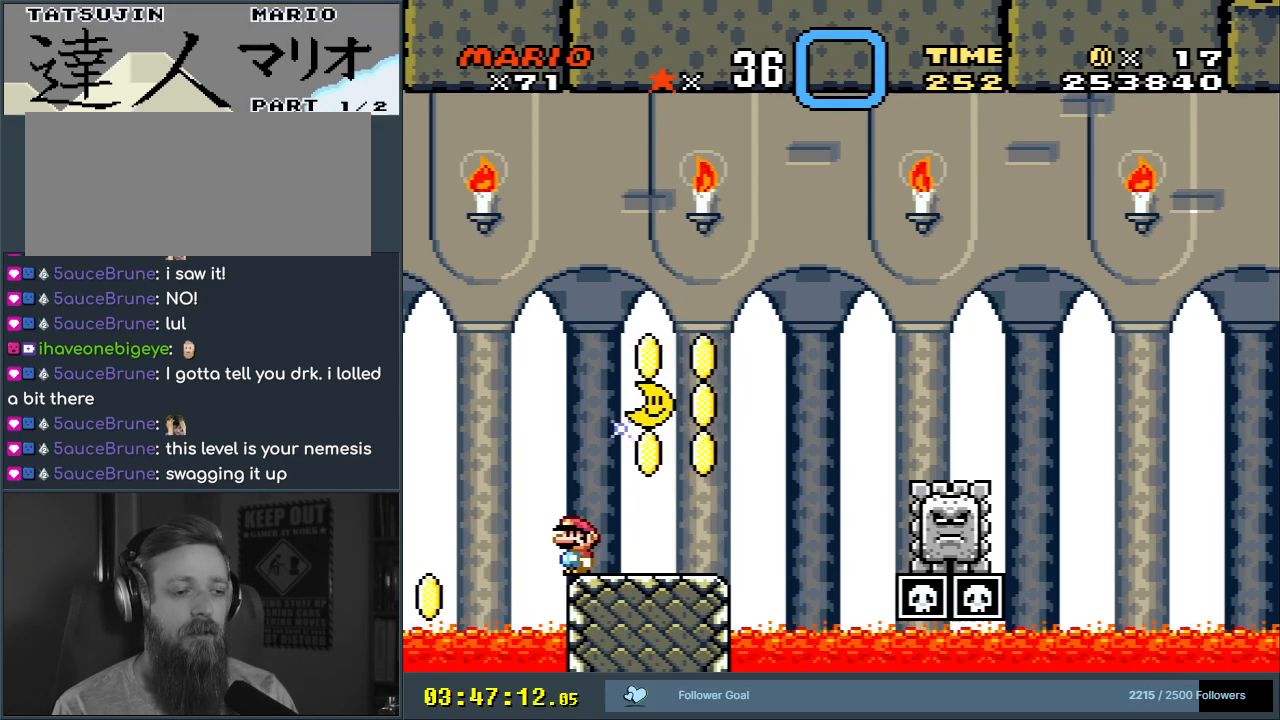
{"buttons": ["Y"], "events": []}
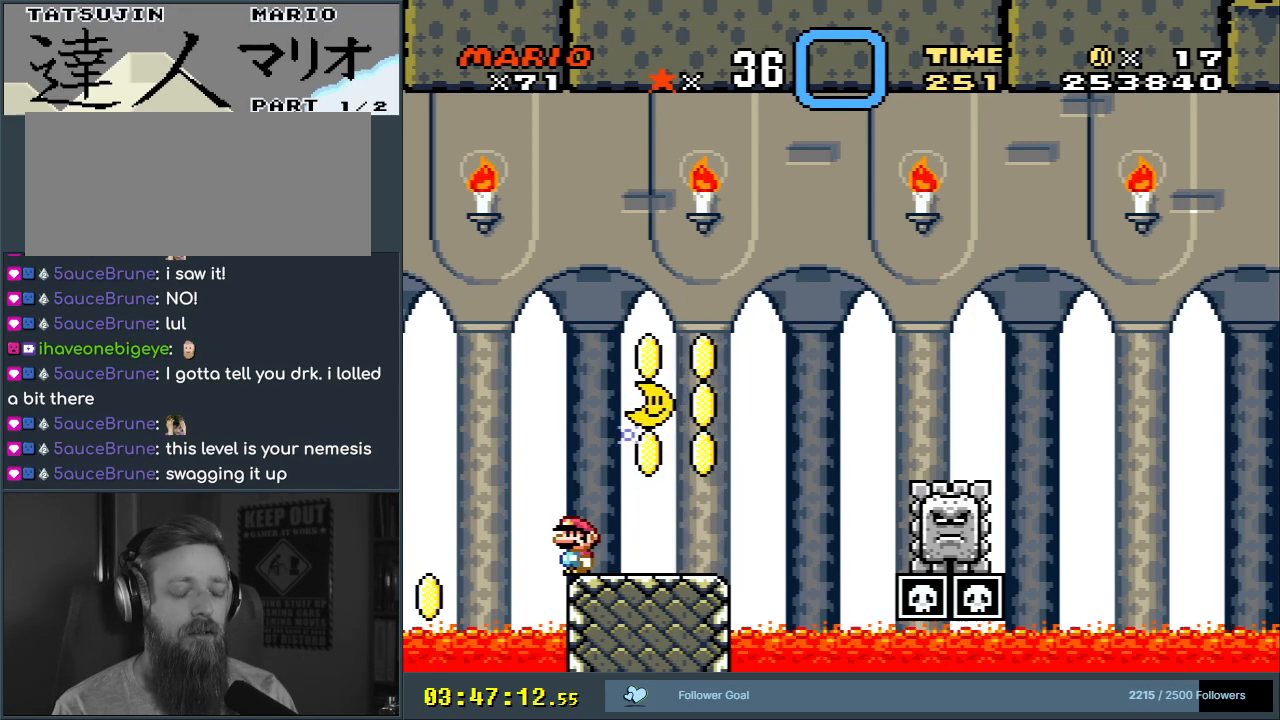
{"buttons": ["X"], "events": [[50, "Y", "up"], [67, "Y", "down"], [83, "X", "down"], [83, "Y", "up"]]}
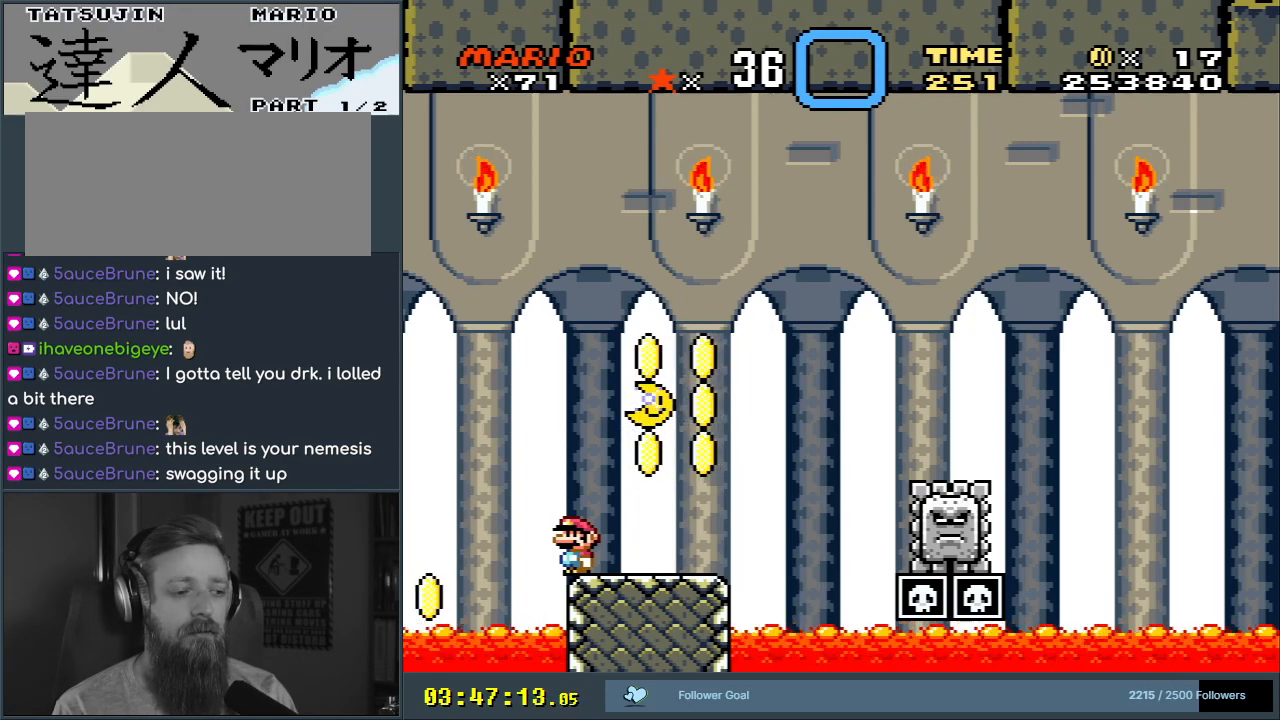
{"buttons": ["X"], "events": []}
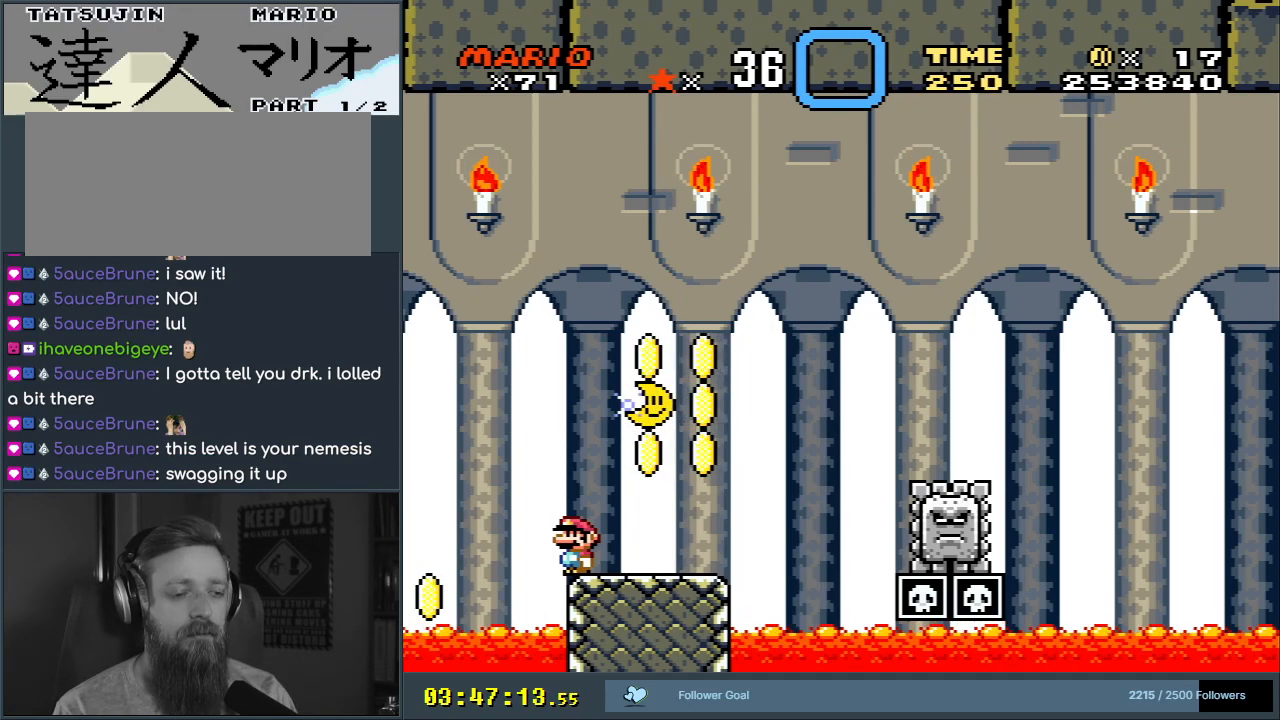
{"buttons": ["X"], "events": []}
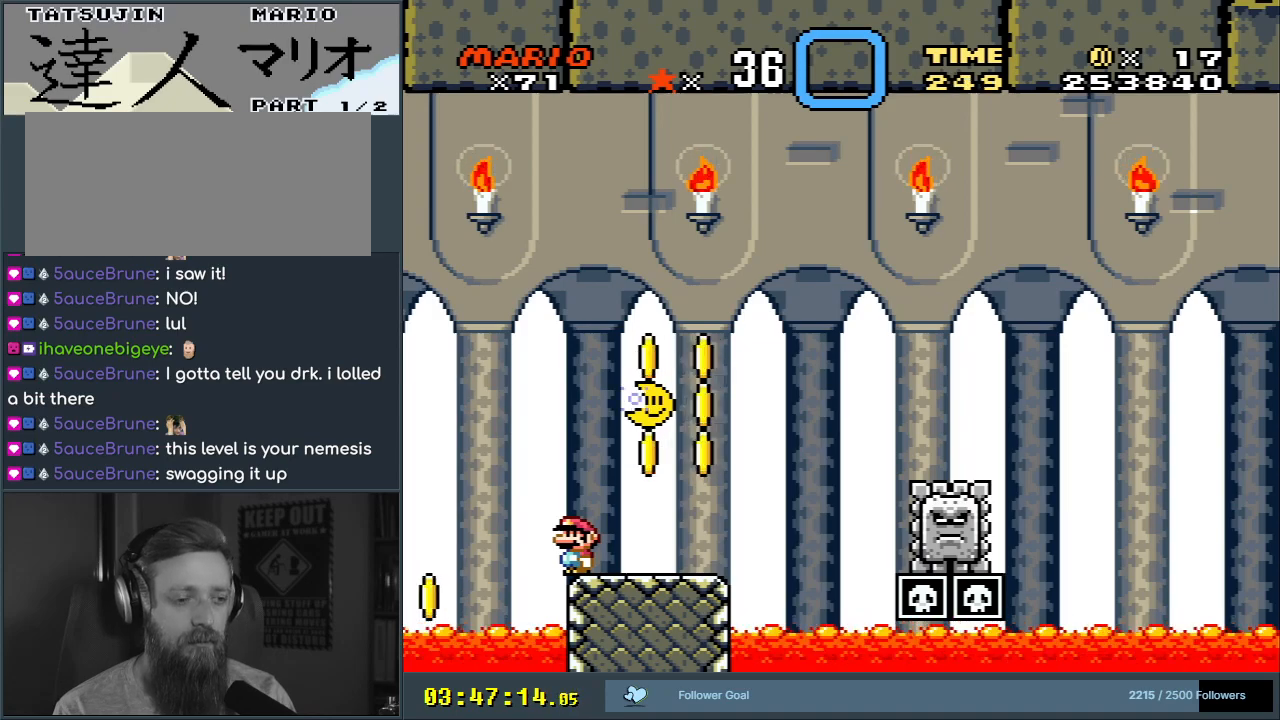
{"buttons": ["X"], "events": []}
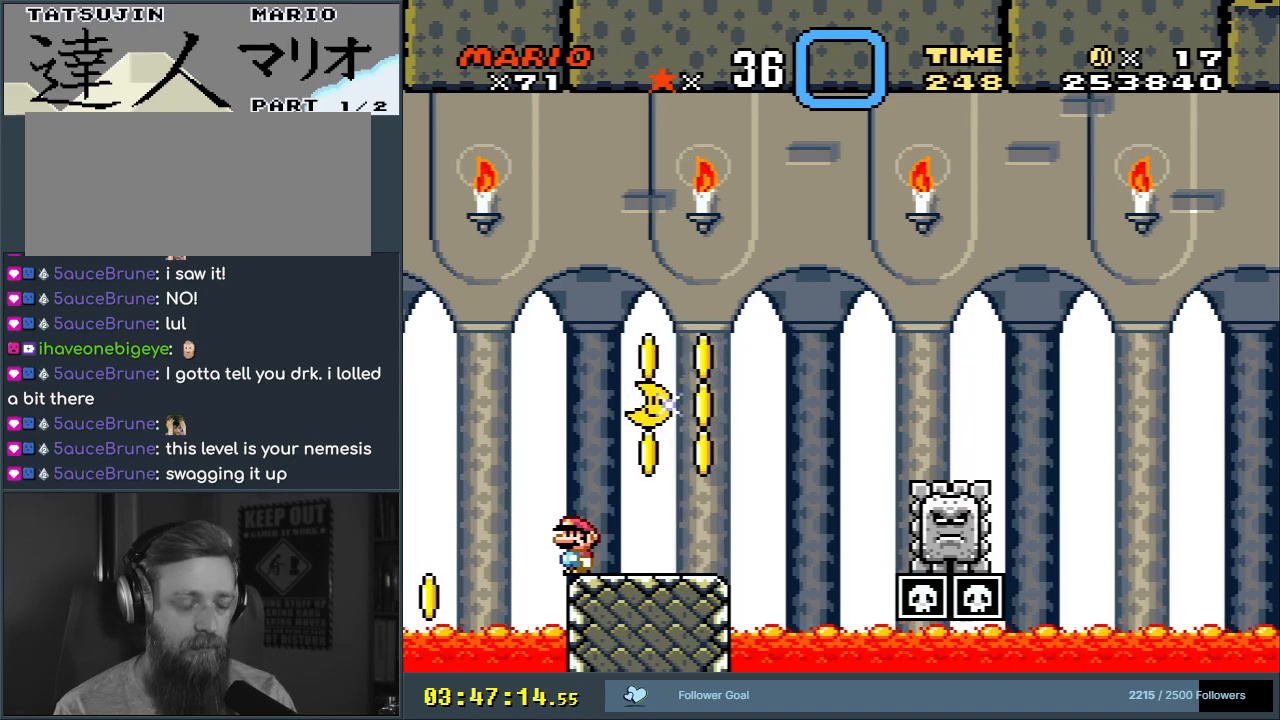
{"buttons": ["X"], "events": []}
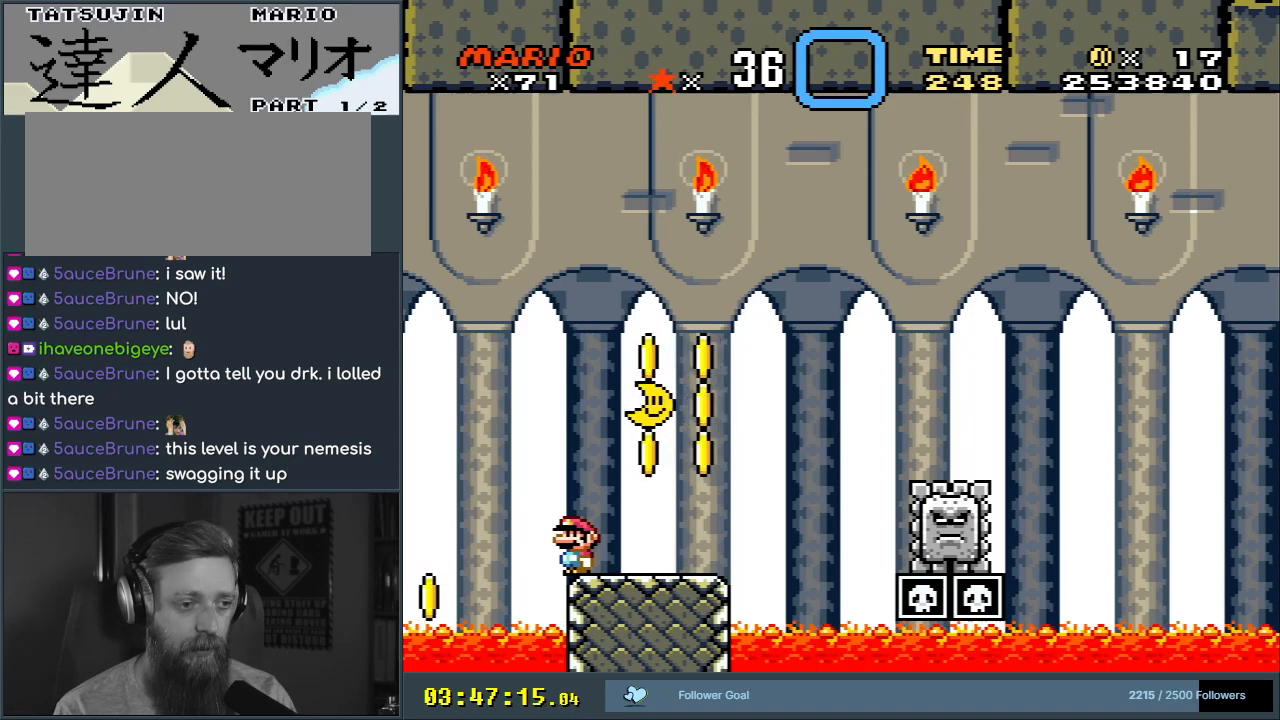
{"buttons": ["X"], "events": []}